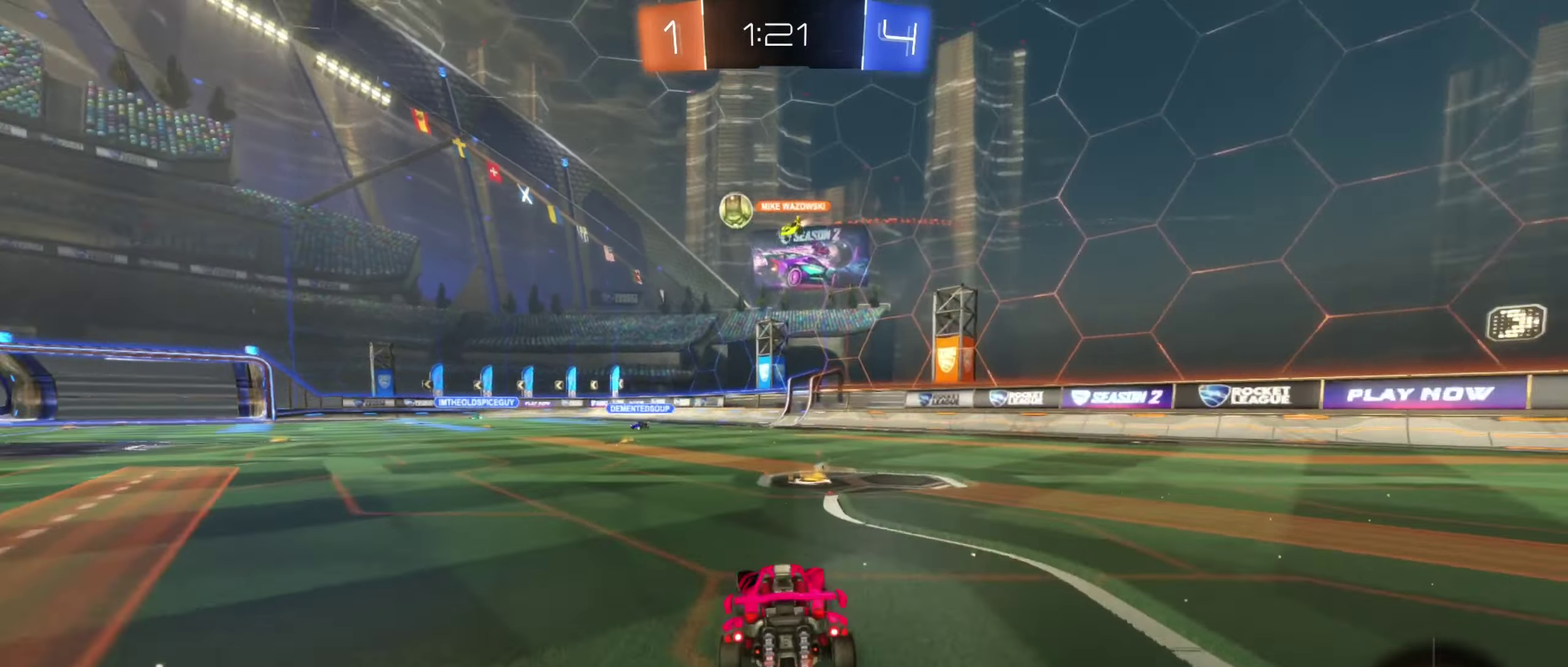
Gameplay with a controller (Xbox layout); each line is a JSON object with the inputs held at the frame after it. "events" lists button and stick changes between this image and that frame as [ms after this image, input, new state], when the widget could be followed in between. Not read: HOME.
{"buttons": ["R2"], "left_stick": "left", "right_stick": "center", "events": [[150, "left_stick", "left"]]}
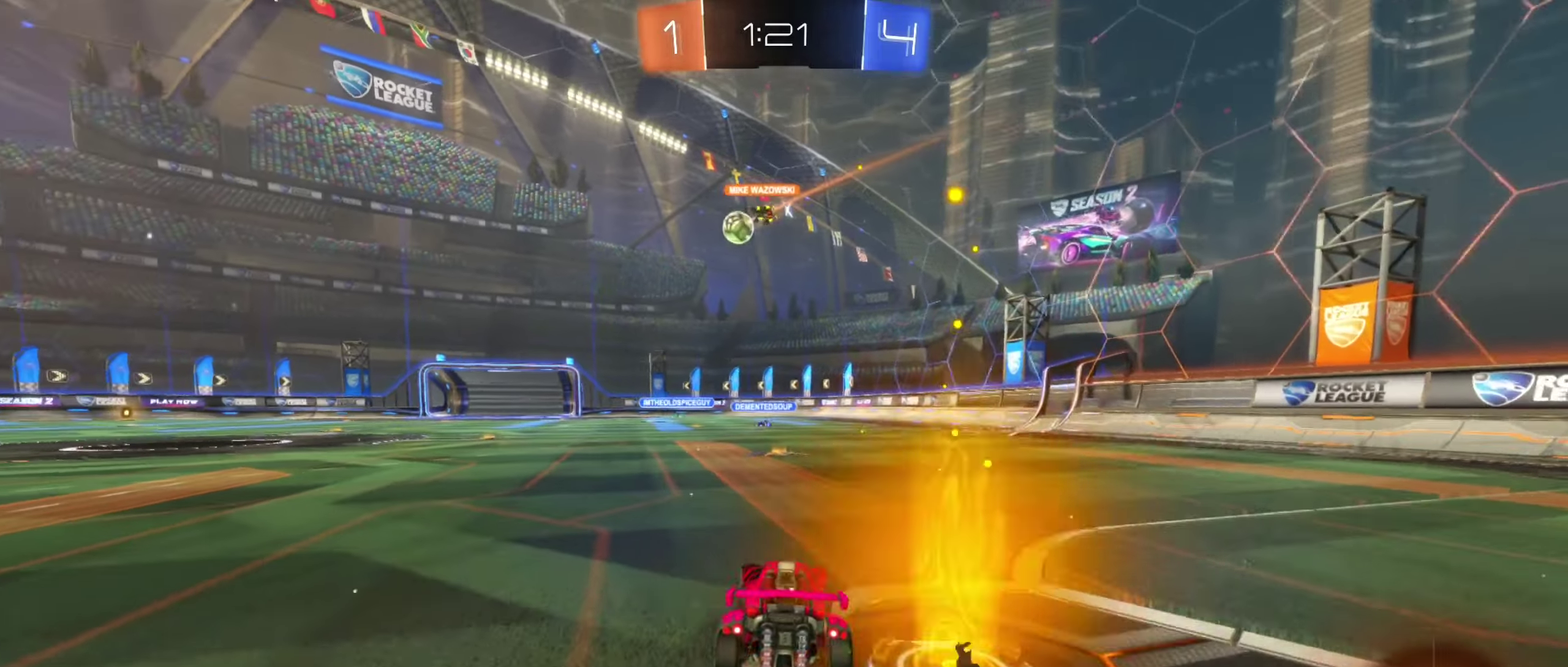
{"buttons": ["R2"], "left_stick": "center", "right_stick": "center", "events": [[466, "left_stick", "center"]]}
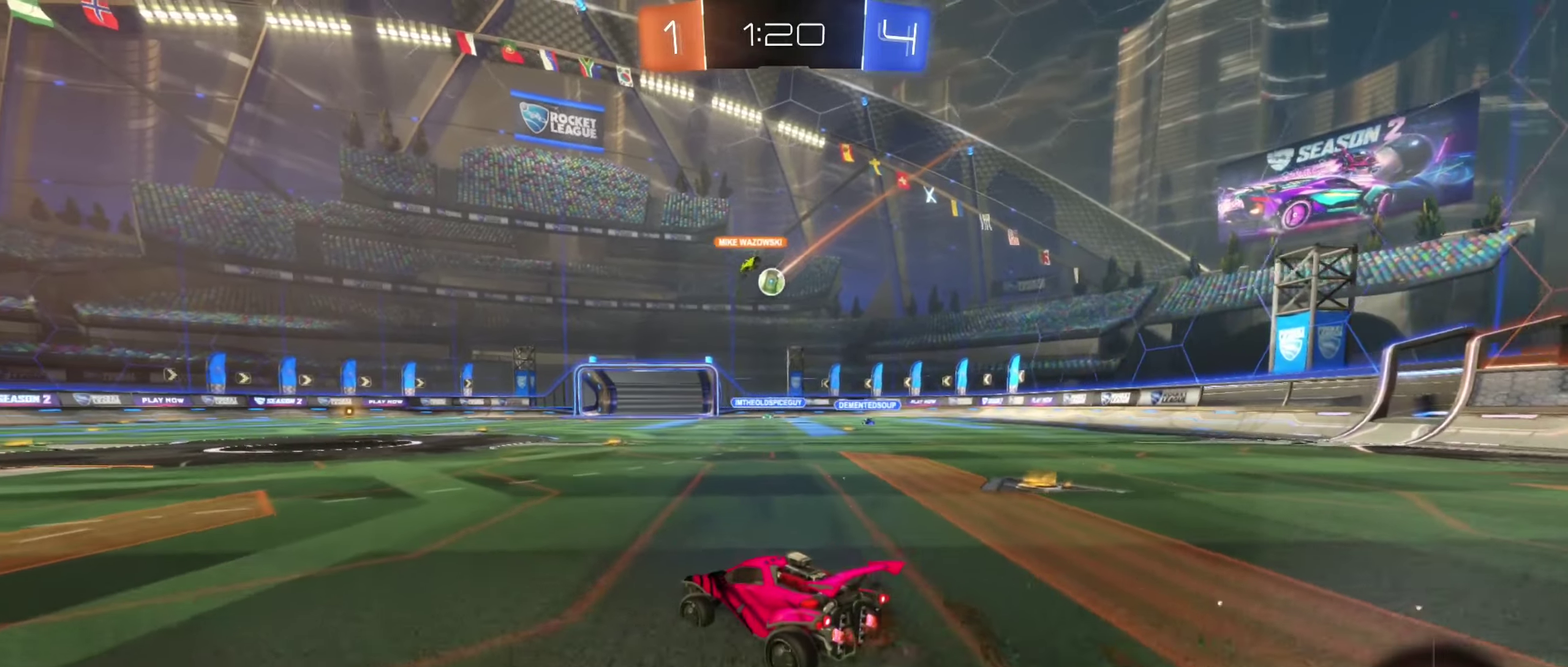
{"buttons": ["R2"], "left_stick": "center", "right_stick": "center", "events": [[350, "left_stick", "left"], [500, "left_stick", "center"]]}
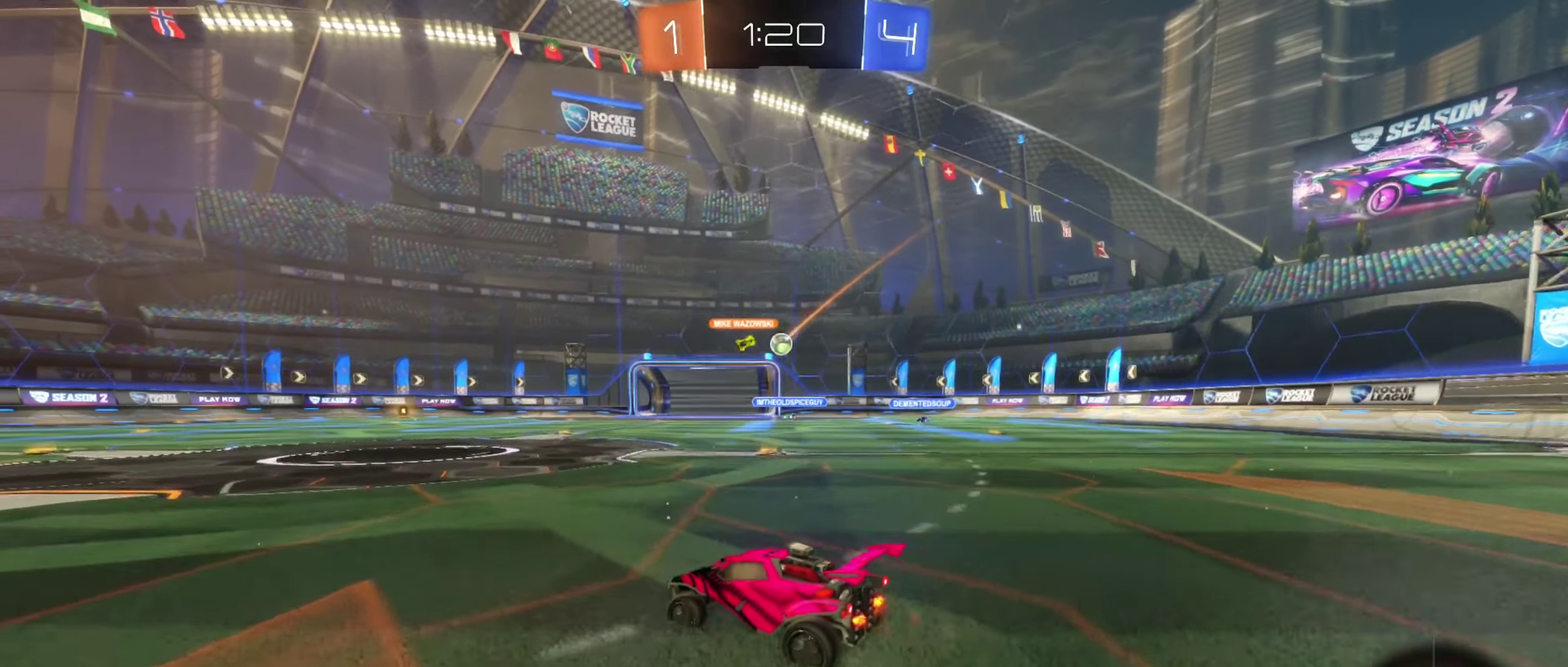
{"buttons": ["R2"], "left_stick": "up-left", "right_stick": "center", "events": [[66, "left_stick", "right"], [266, "left_stick", "center"], [383, "left_stick", "left"], [483, "left_stick", "up-left"]]}
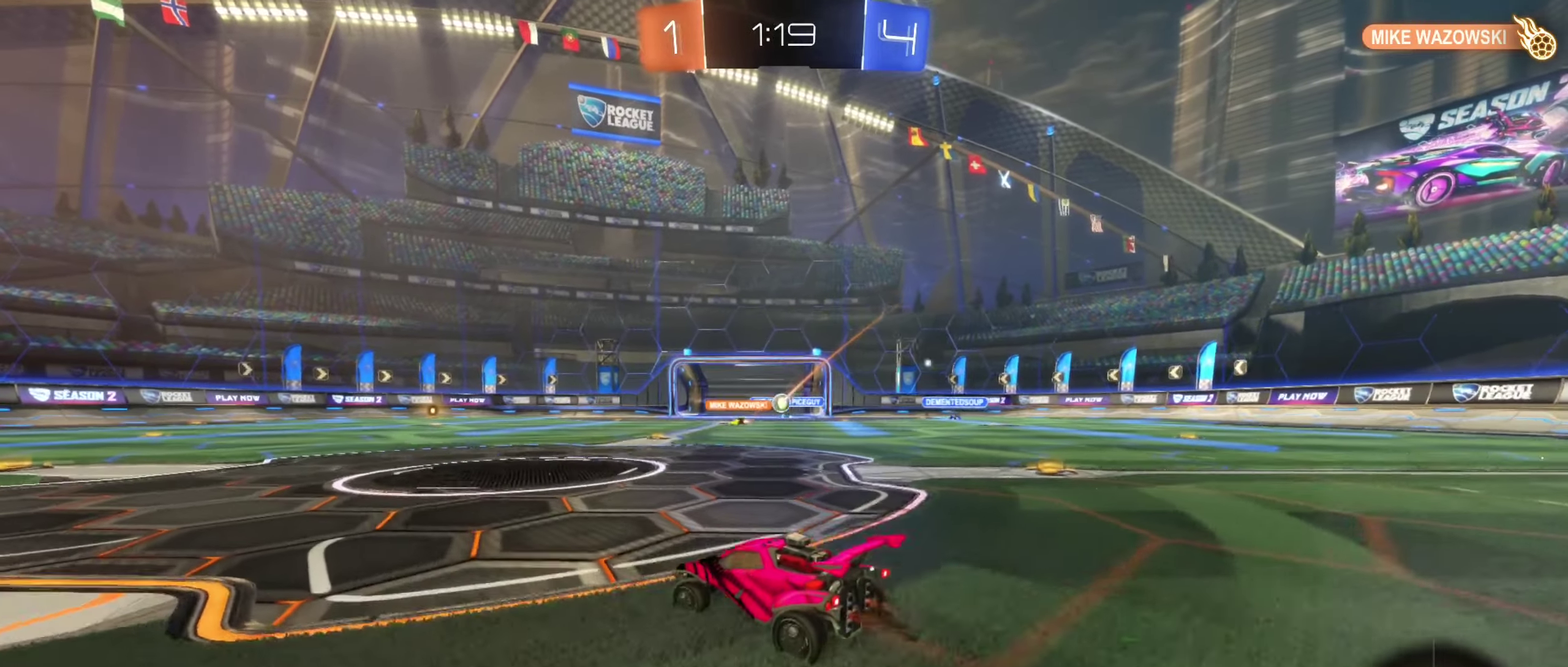
{"buttons": ["B", "R2"], "left_stick": "left", "right_stick": "center", "events": [[33, "left_stick", "center"], [483, "B", "down"], [500, "left_stick", "left"]]}
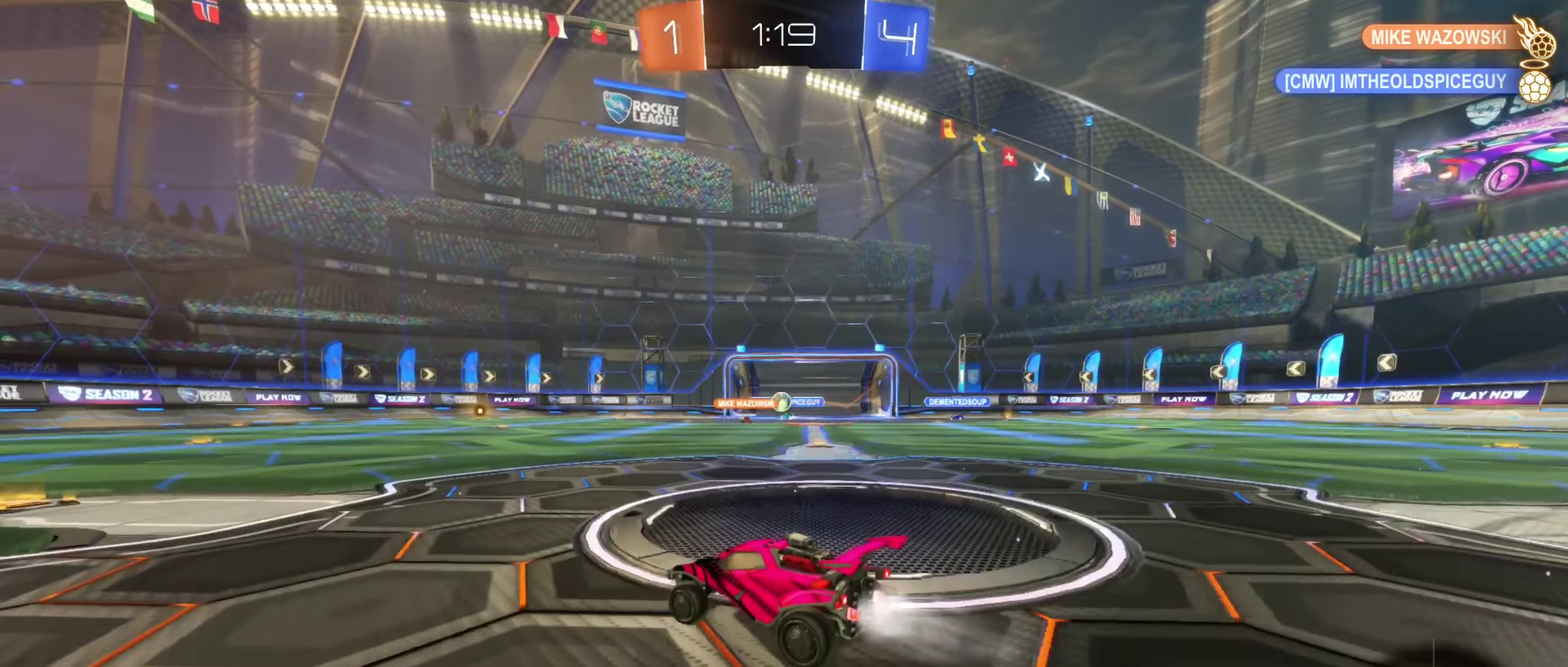
{"buttons": ["R2"], "left_stick": "center", "right_stick": "center", "events": [[116, "left_stick", "center"], [333, "B", "up"]]}
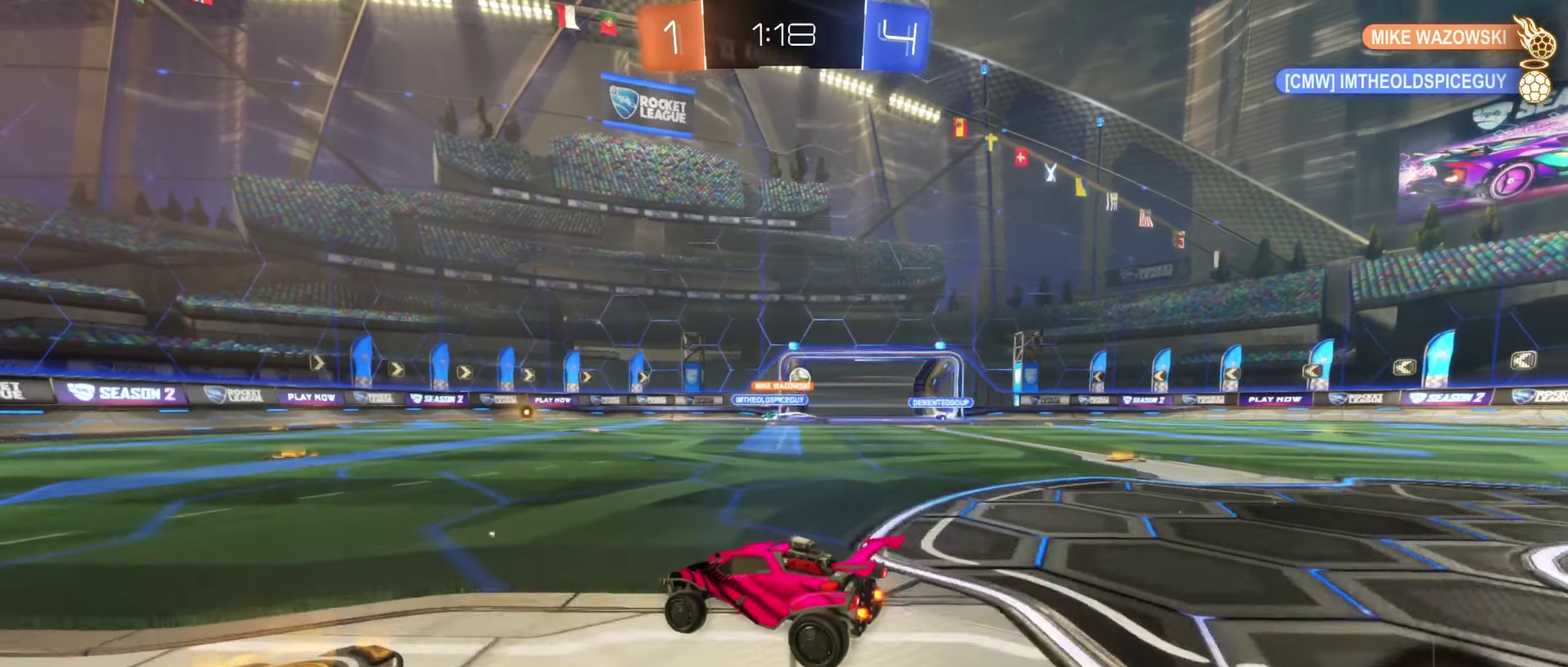
{"buttons": ["R2"], "left_stick": "right", "right_stick": "center", "events": [[100, "left_stick", "right"], [266, "R2", "up"], [266, "left_stick", "down-right"], [316, "L2", "down"], [333, "R2", "down"], [400, "left_stick", "right"], [500, "L2", "up"]]}
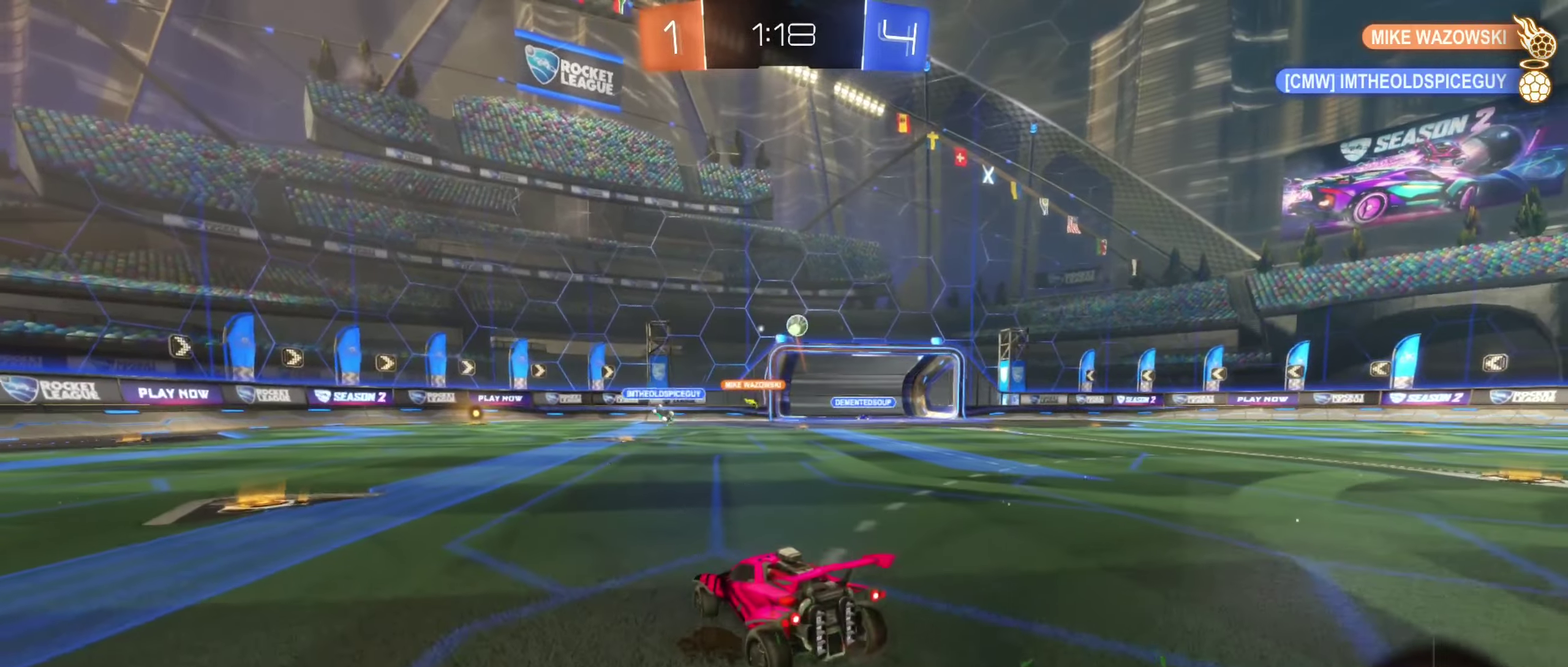
{"buttons": ["R2"], "left_stick": "center", "right_stick": "center", "events": [[283, "left_stick", "center"], [383, "A", "down"], [483, "A", "up"]]}
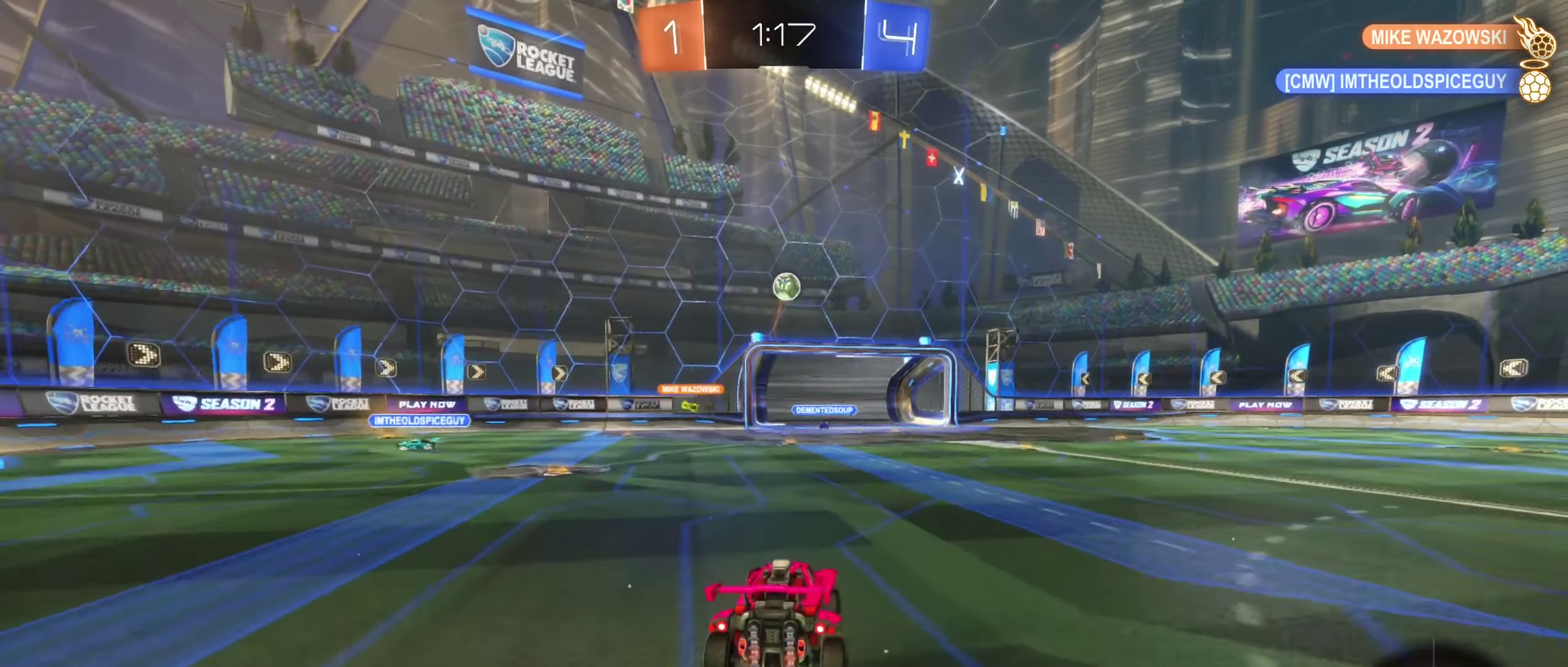
{"buttons": ["B", "R2"], "left_stick": "center", "right_stick": "center", "events": [[33, "A", "down"], [66, "left_stick", "down"], [183, "A", "up"], [183, "B", "down"], [283, "left_stick", "center"], [350, "left_stick", "right"], [416, "left_stick", "center"]]}
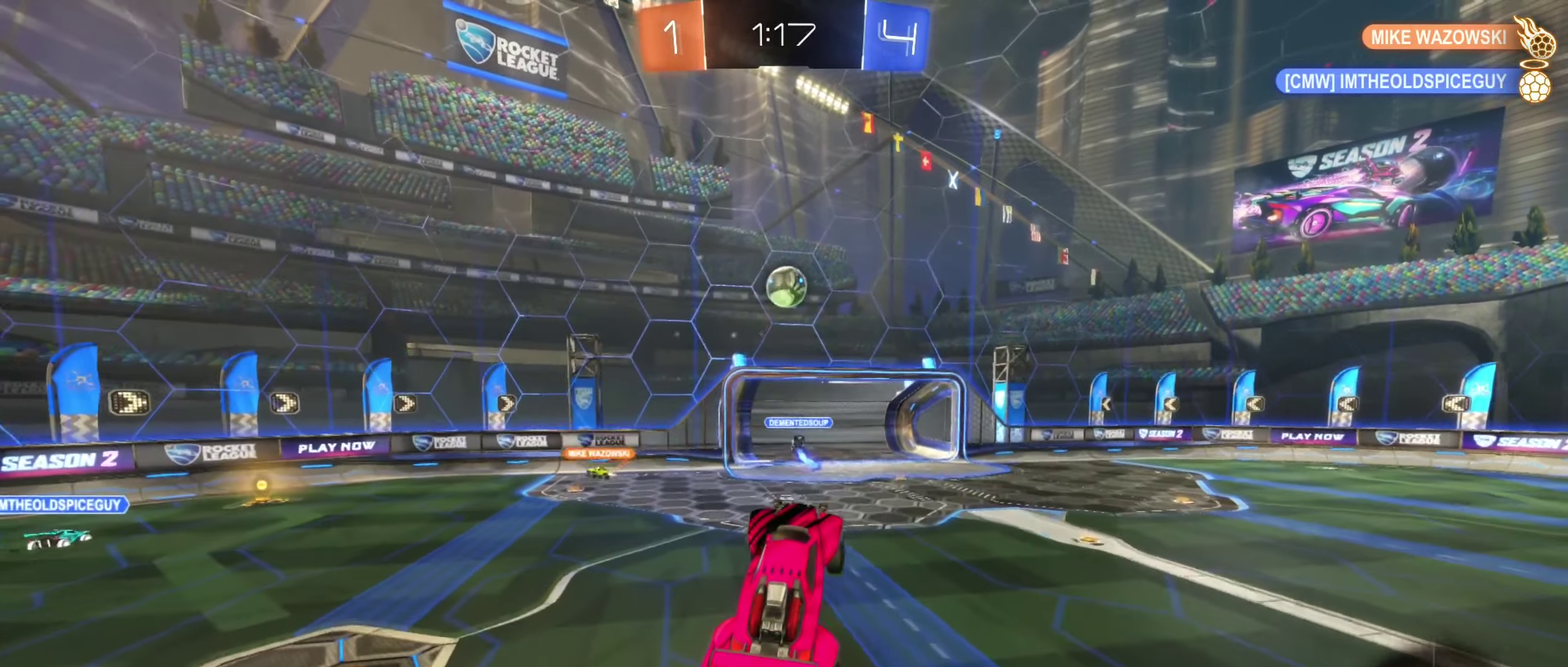
{"buttons": ["R2"], "left_stick": "center", "right_stick": "center", "events": [[350, "left_stick", "up"], [433, "B", "up"], [433, "left_stick", "up-left"], [500, "left_stick", "center"]]}
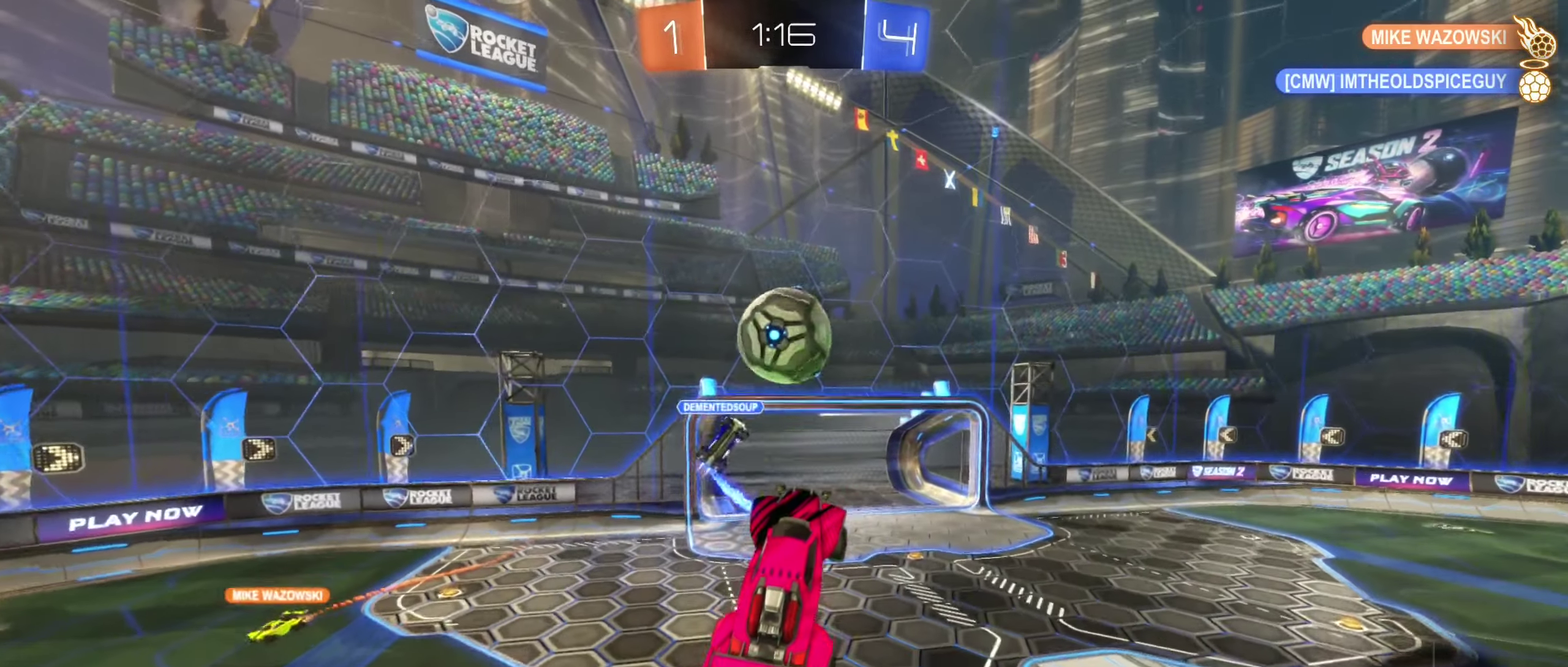
{"buttons": [], "left_stick": "up-right", "right_stick": "center", "events": [[33, "B", "down"], [100, "left_stick", "up-right"], [166, "B", "up"], [317, "R2", "up"], [333, "left_stick", "center"], [483, "left_stick", "up-right"]]}
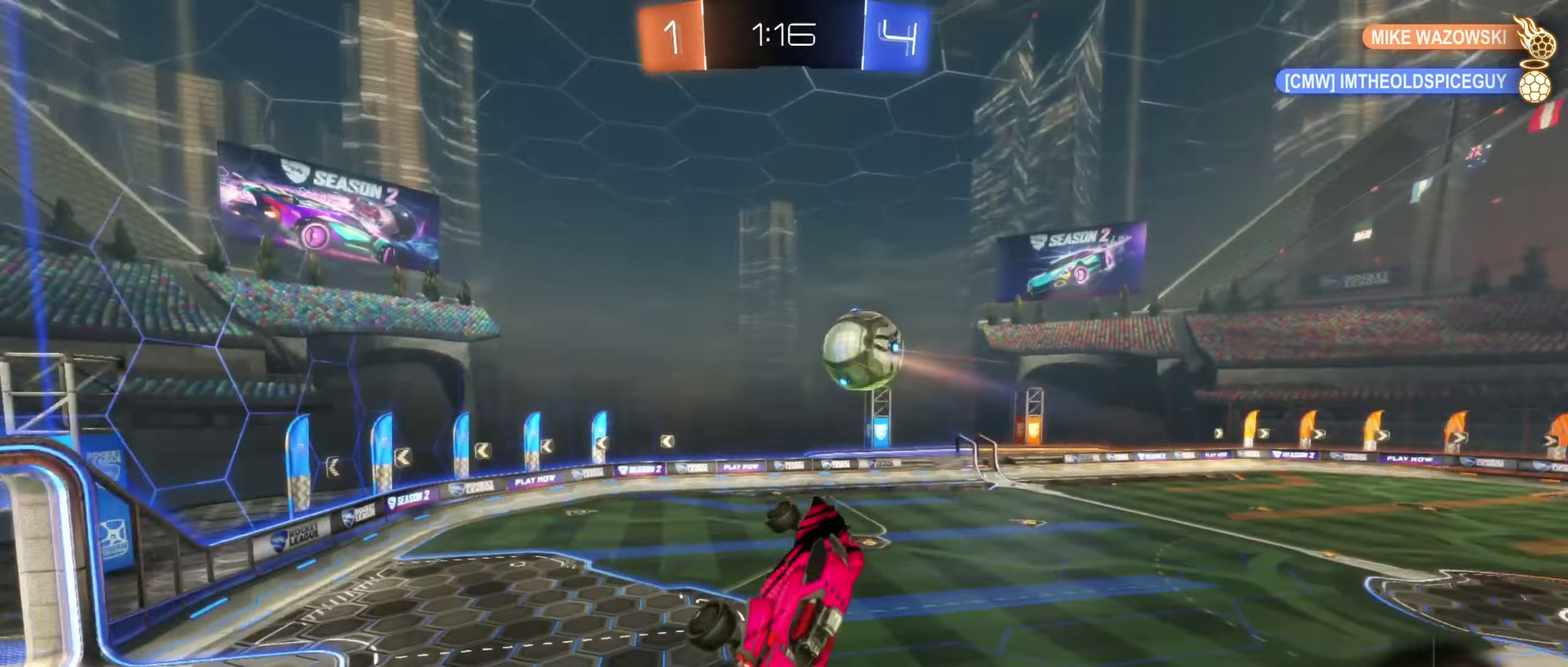
{"buttons": ["L1"], "left_stick": "left", "right_stick": "center", "events": [[200, "left_stick", "center"], [367, "L1", "down"], [367, "left_stick", "left"]]}
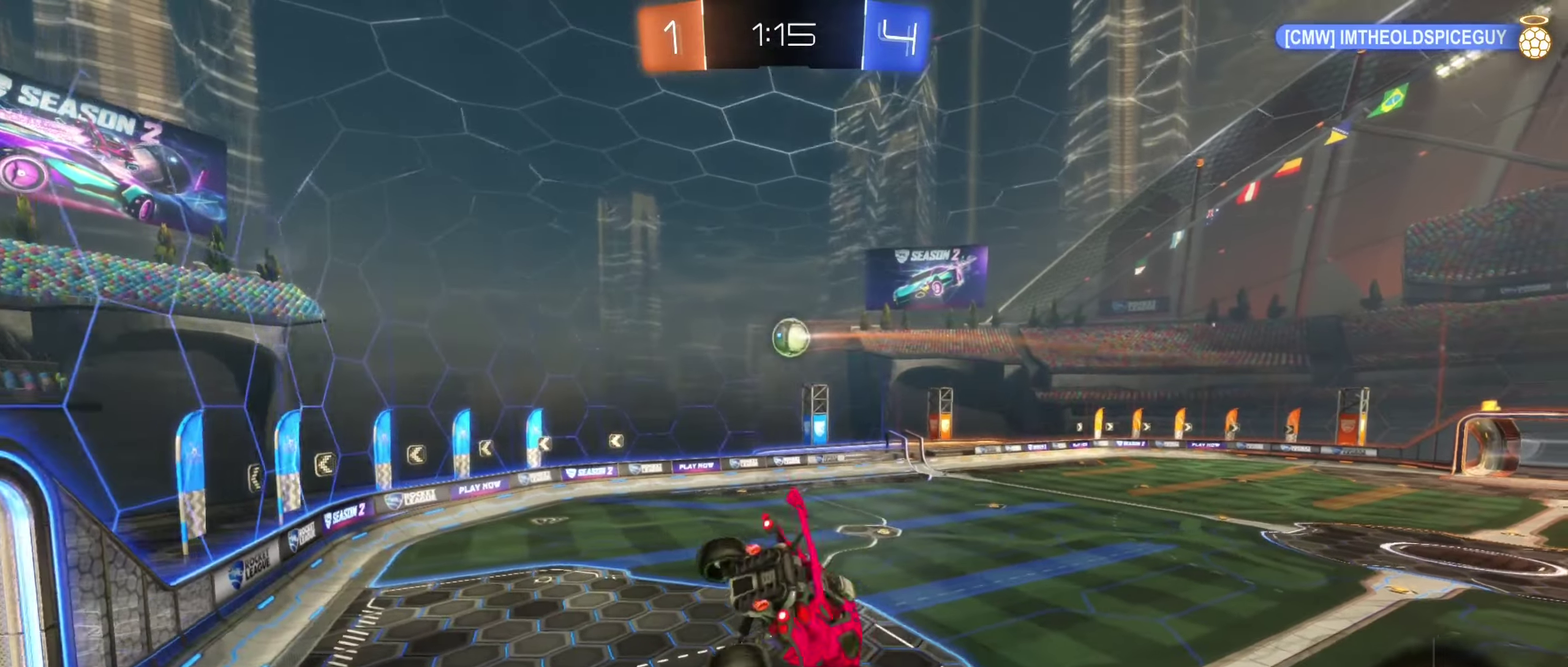
{"buttons": ["R2"], "left_stick": "down-left", "right_stick": "center", "events": [[17, "L1", "up"], [17, "left_stick", "center"], [433, "R2", "down"], [500, "left_stick", "down-left"]]}
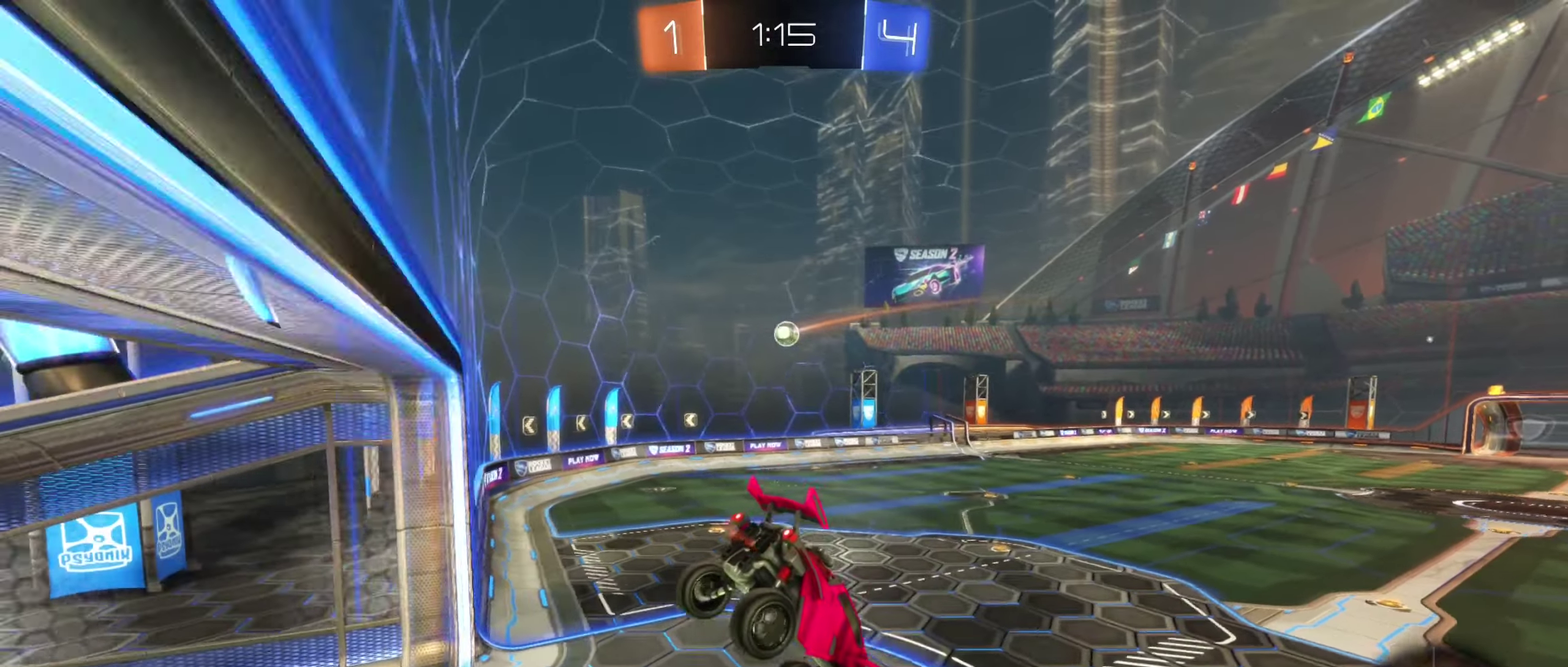
{"buttons": ["R2"], "left_stick": "center", "right_stick": "center", "events": [[117, "left_stick", "left"], [283, "left_stick", "center"]]}
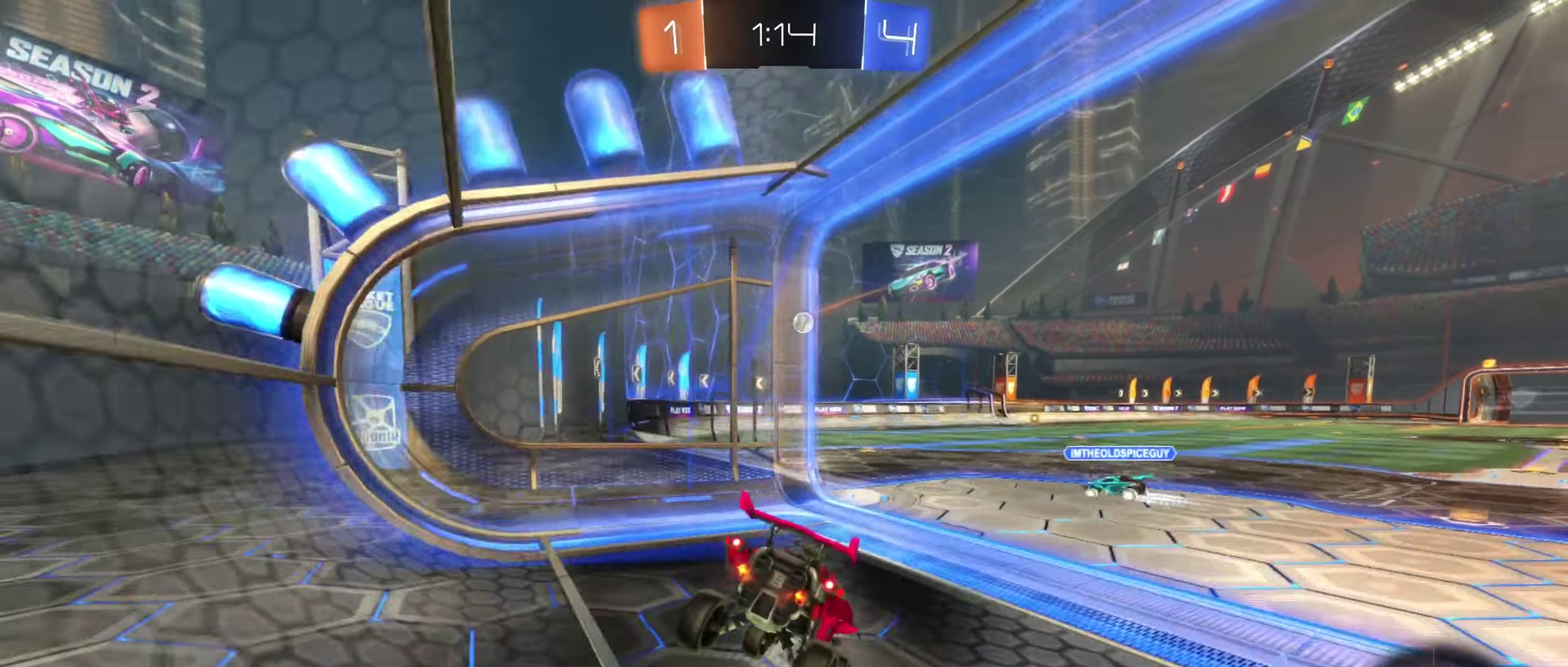
{"buttons": ["R2"], "left_stick": "right", "right_stick": "center", "events": [[83, "left_stick", "right"]]}
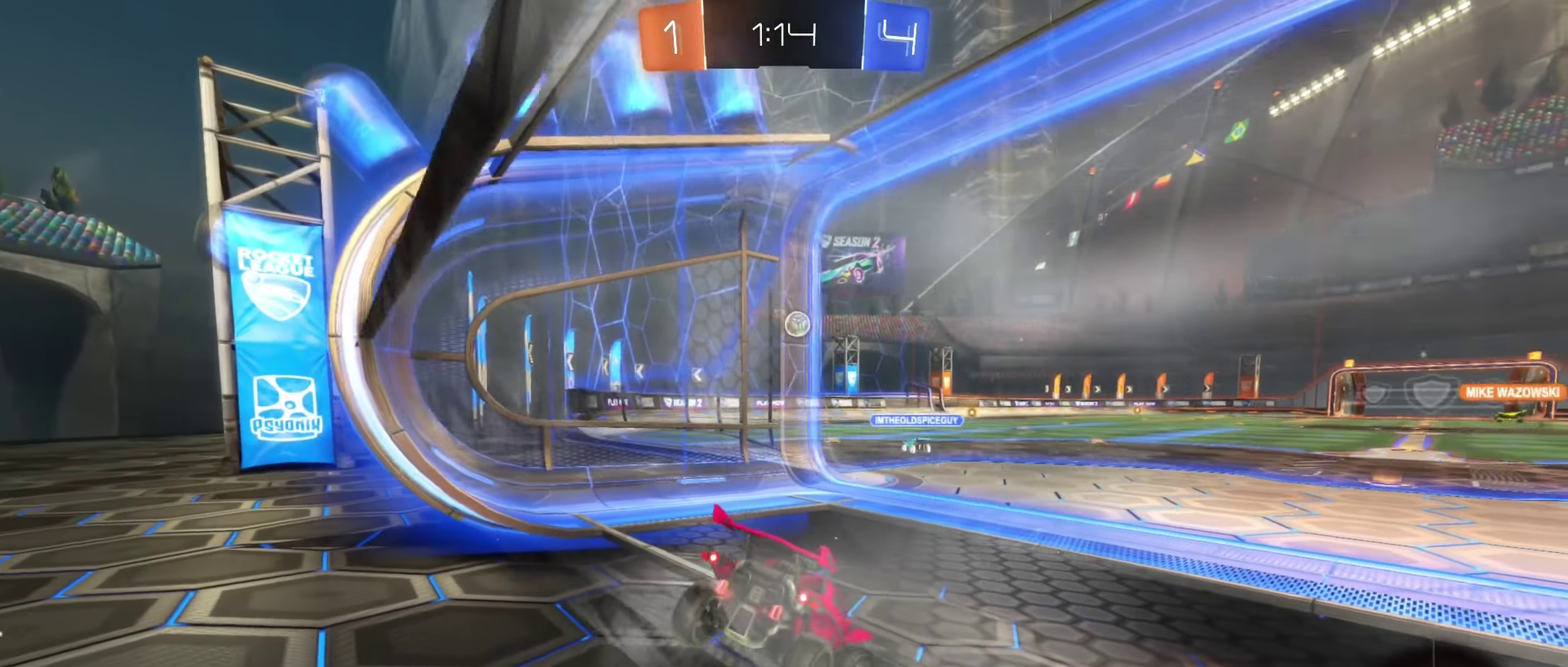
{"buttons": ["B", "R2"], "left_stick": "right", "right_stick": "center", "events": [[267, "B", "down"], [267, "left_stick", "center"], [467, "left_stick", "right"]]}
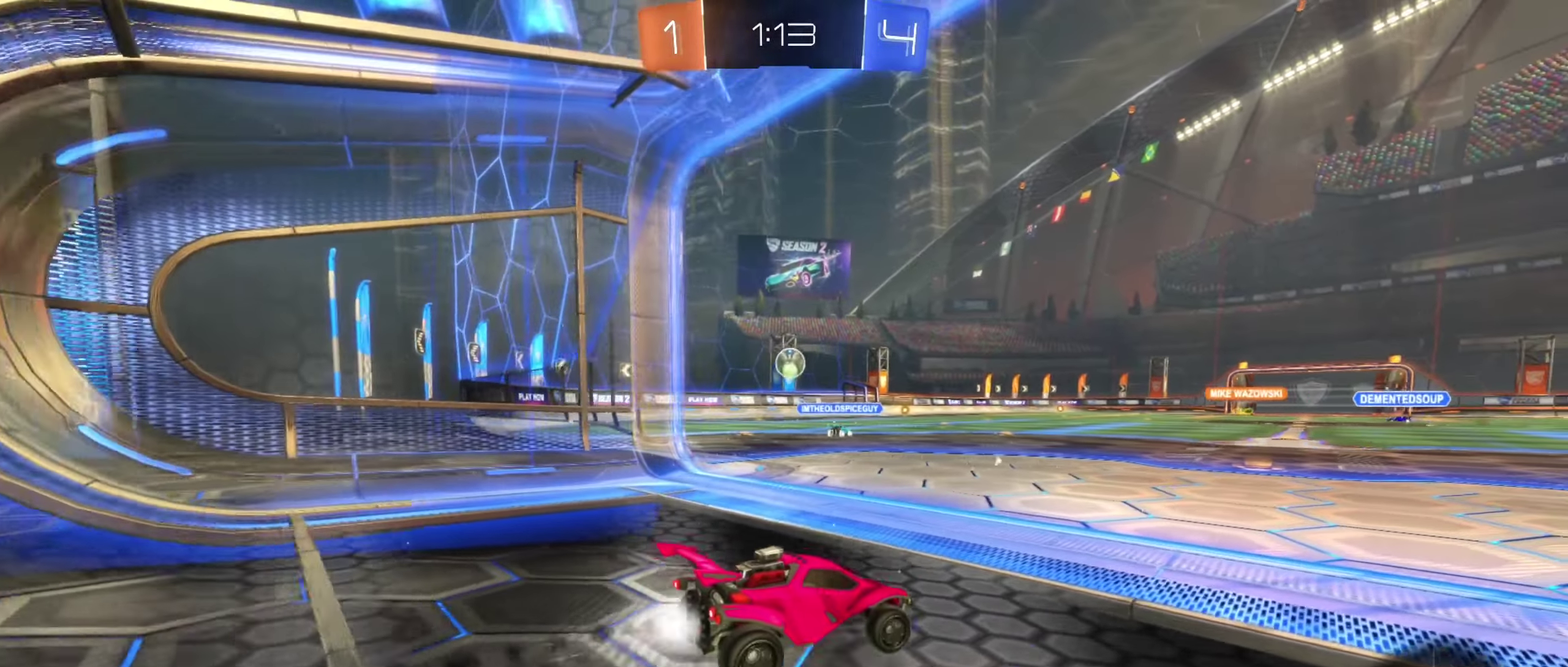
{"buttons": ["B", "R2"], "left_stick": "center", "right_stick": "center", "events": [[100, "left_stick", "center"], [183, "left_stick", "left"], [350, "left_stick", "center"]]}
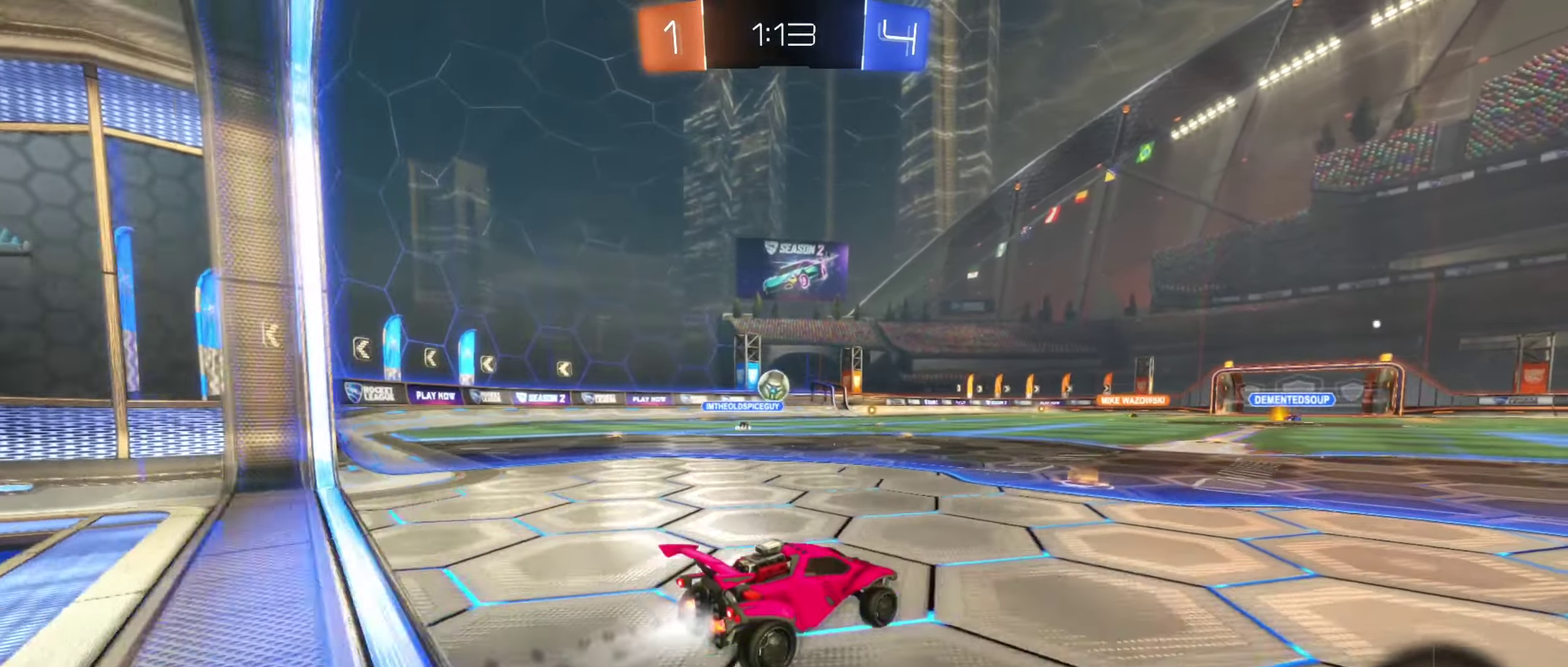
{"buttons": ["B", "R2"], "left_stick": "up-left", "right_stick": "center", "events": [[150, "left_stick", "left"], [400, "left_stick", "right"], [417, "A", "down"], [483, "A", "up"], [500, "left_stick", "up-left"]]}
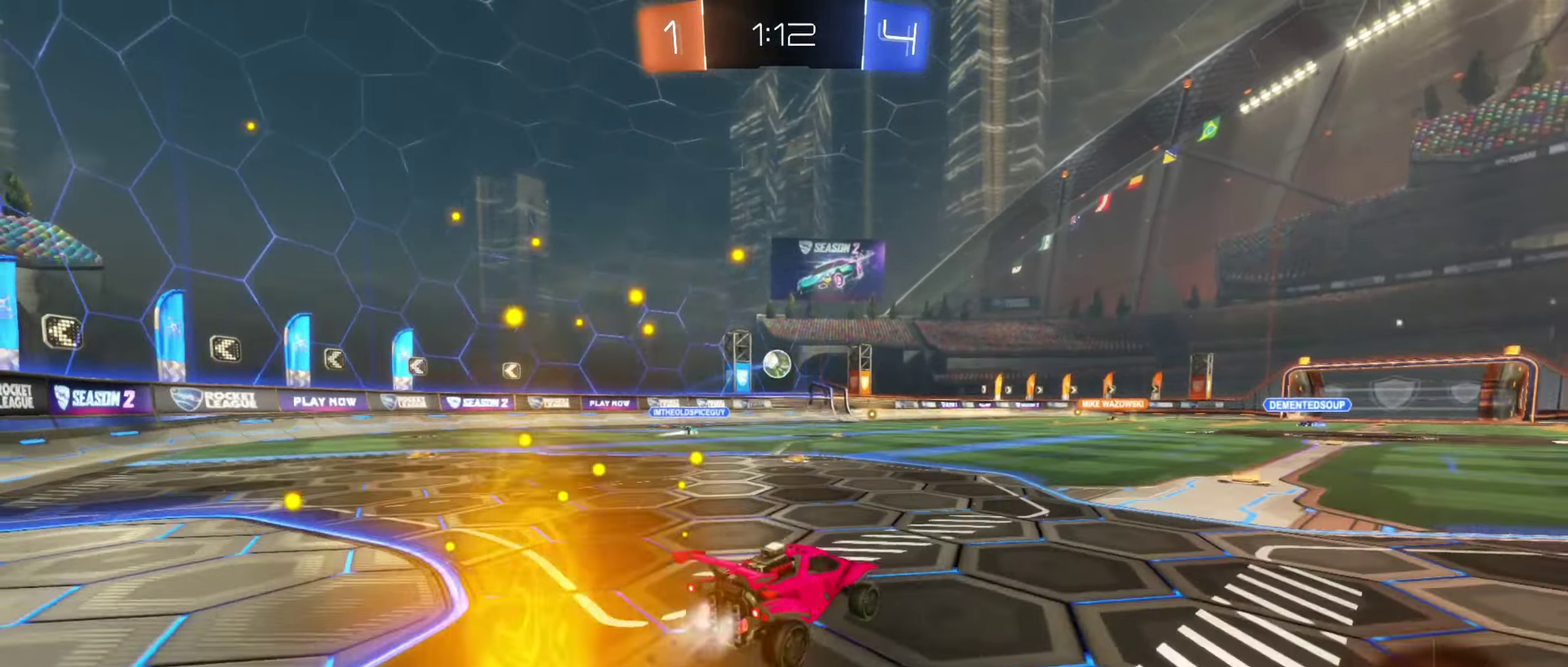
{"buttons": ["B", "L1", "R2"], "left_stick": "left", "right_stick": "center", "events": [[50, "A", "down"], [67, "L1", "down"], [117, "left_stick", "left"], [183, "left_stick", "down-left"], [317, "left_stick", "left"], [333, "A", "up"], [383, "left_stick", "up-left"], [483, "left_stick", "left"]]}
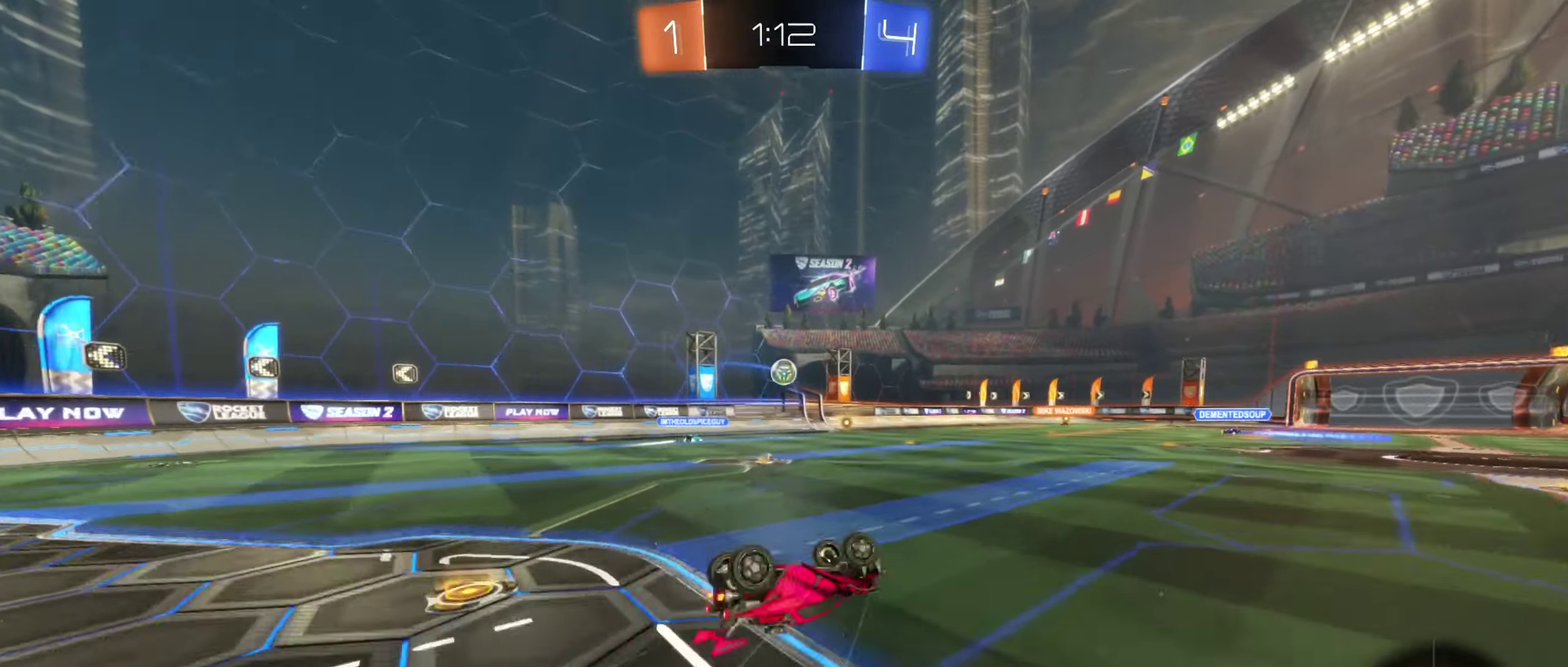
{"buttons": ["R2"], "left_stick": "left", "right_stick": "center", "events": [[167, "B", "up"], [167, "L1", "up"], [300, "left_stick", "center"], [483, "left_stick", "left"]]}
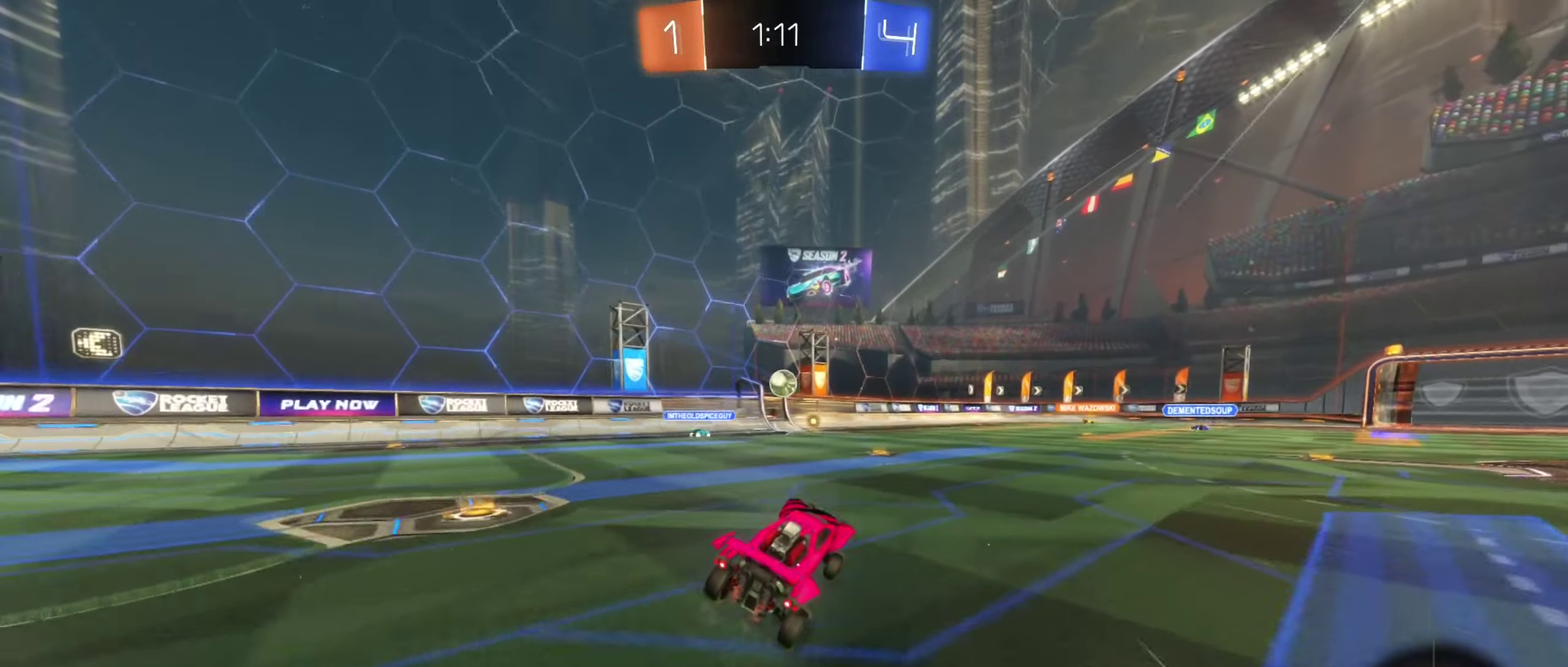
{"buttons": ["R2"], "left_stick": "center", "right_stick": "center", "events": [[117, "left_stick", "center"]]}
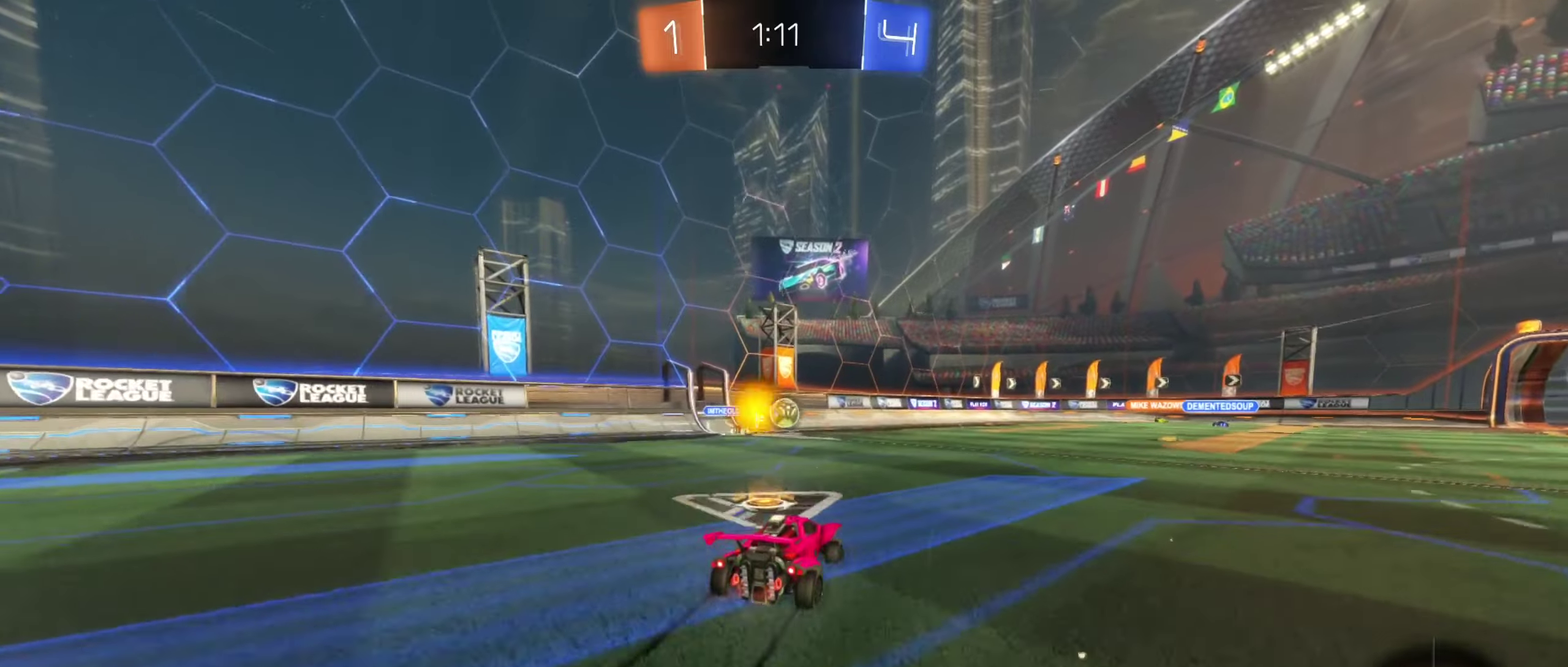
{"buttons": ["R2"], "left_stick": "left", "right_stick": "center", "events": [[134, "left_stick", "right"], [300, "left_stick", "center"], [467, "left_stick", "left"]]}
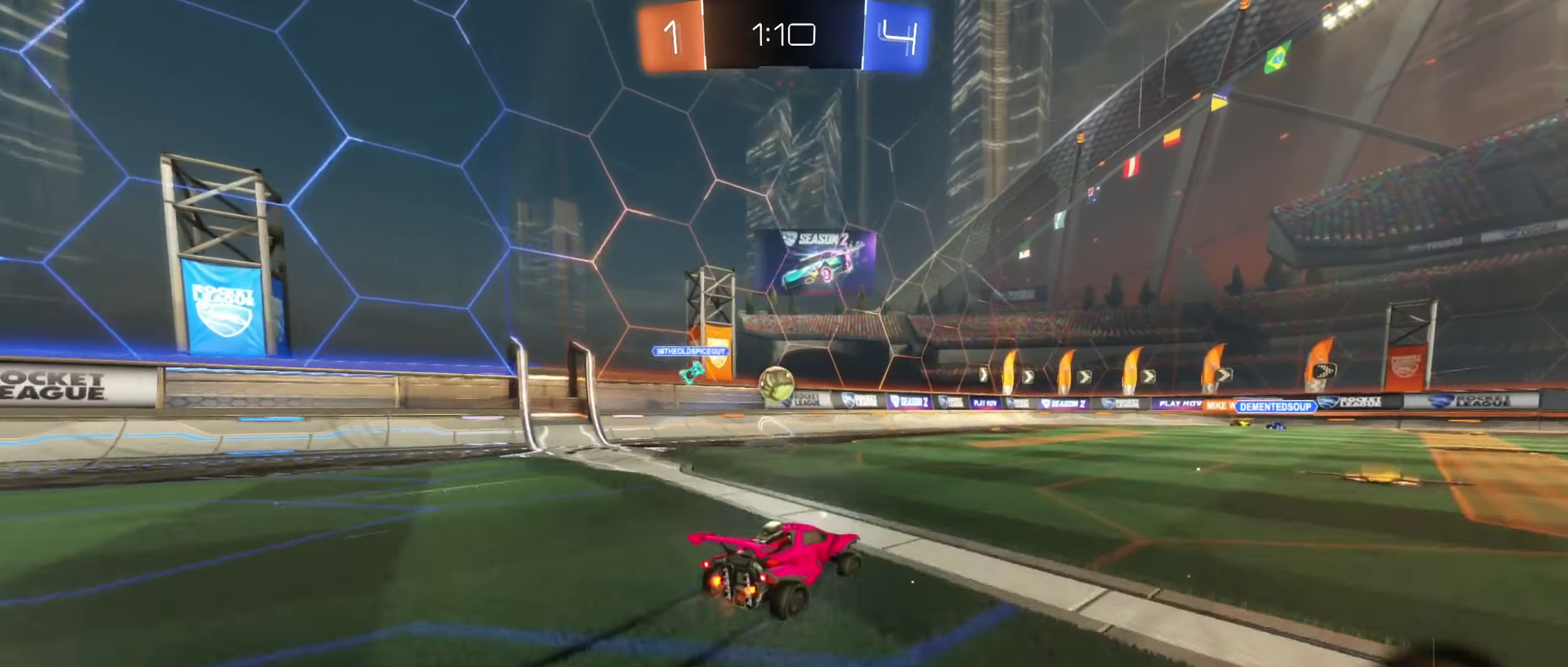
{"buttons": ["R2"], "left_stick": "center", "right_stick": "center", "events": [[134, "left_stick", "center"], [350, "left_stick", "left"], [467, "left_stick", "center"]]}
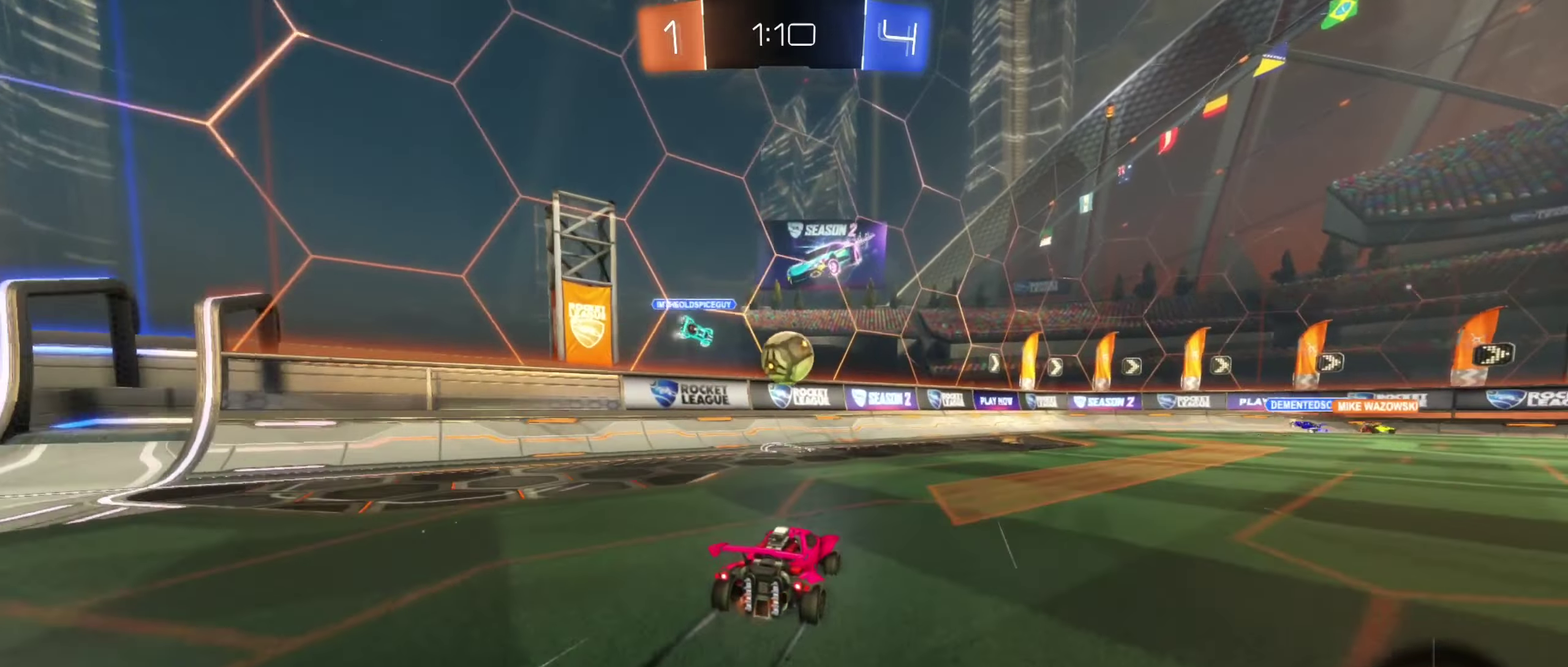
{"buttons": ["R2"], "left_stick": "right", "right_stick": "center", "events": [[250, "B", "down"], [384, "B", "up"], [484, "left_stick", "right"]]}
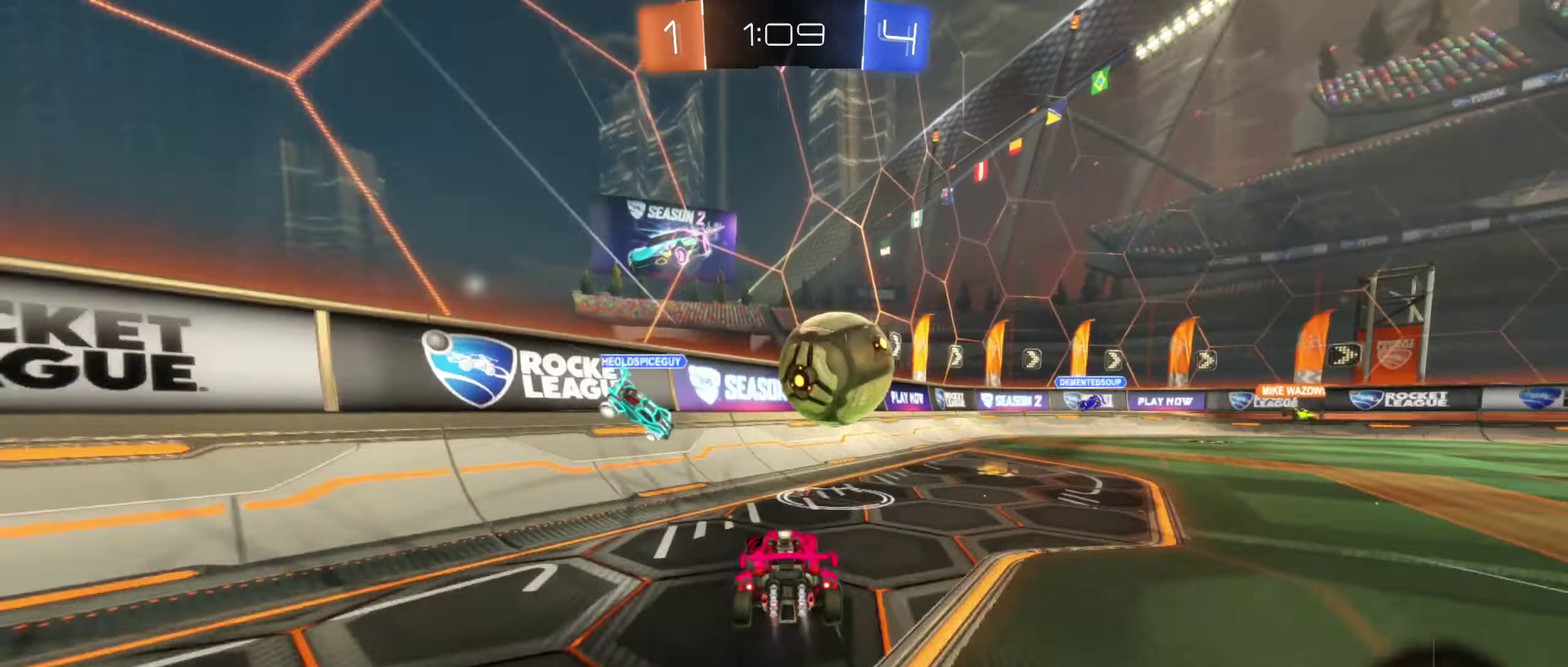
{"buttons": ["R2"], "left_stick": "right", "right_stick": "center", "events": [[17, "B", "down"], [100, "left_stick", "left"], [300, "left_stick", "right"], [350, "B", "up"]]}
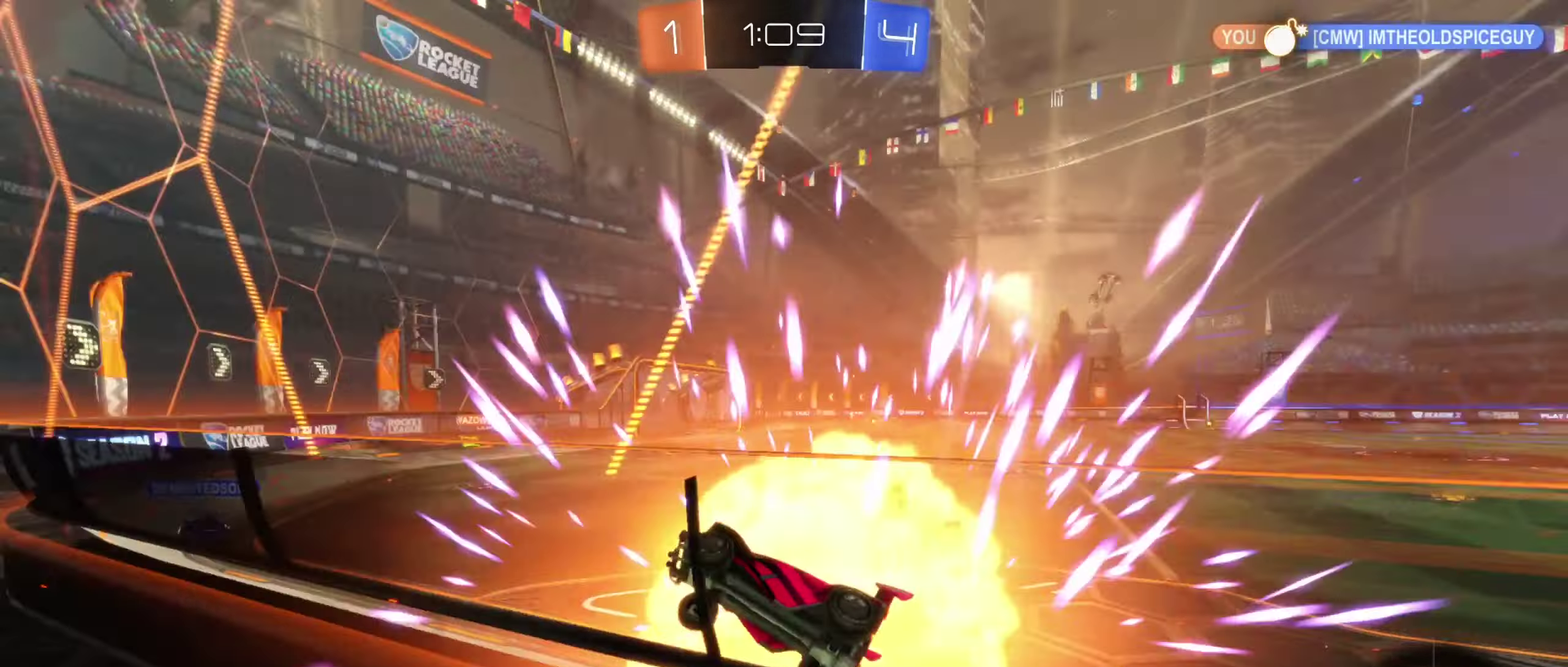
{"buttons": ["R2"], "left_stick": "center", "right_stick": "center", "events": [[400, "left_stick", "center"]]}
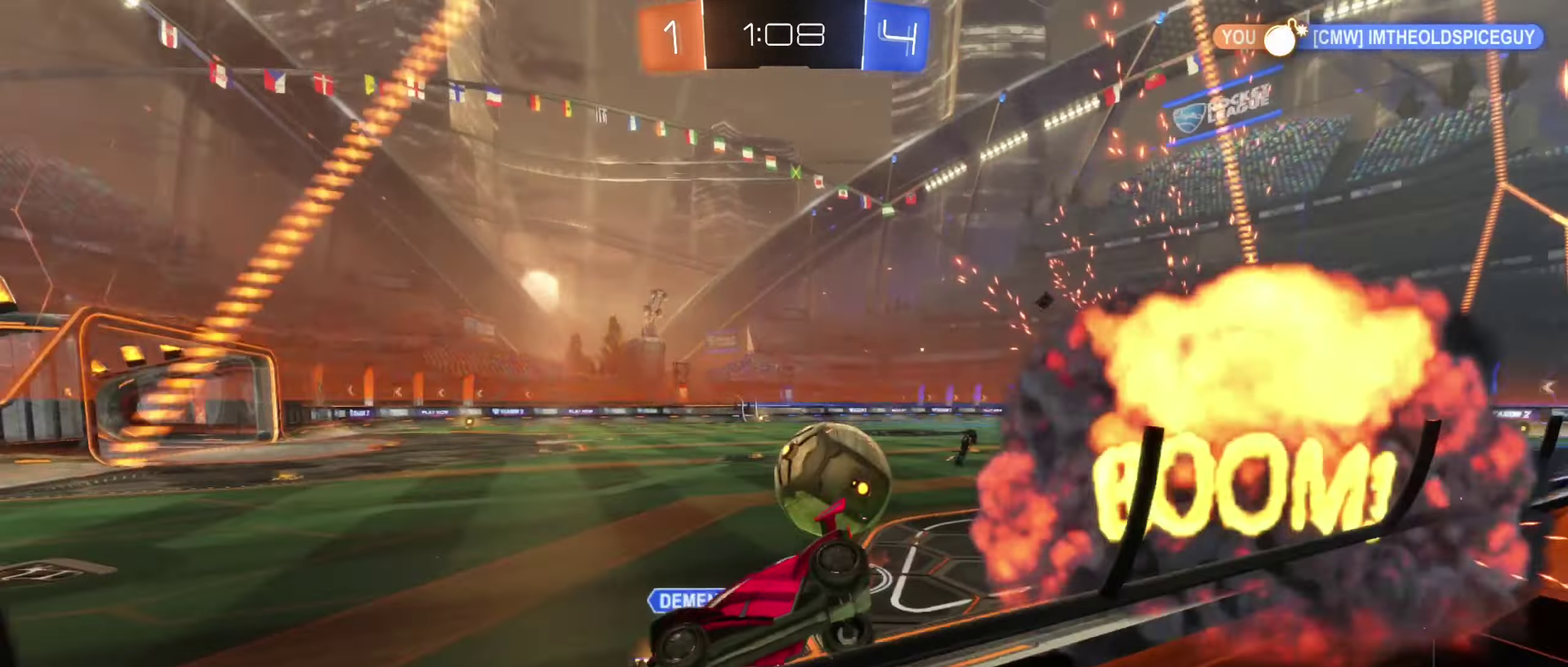
{"buttons": ["R2"], "left_stick": "right", "right_stick": "center", "events": [[34, "left_stick", "right"], [250, "left_stick", "center"], [417, "left_stick", "right"]]}
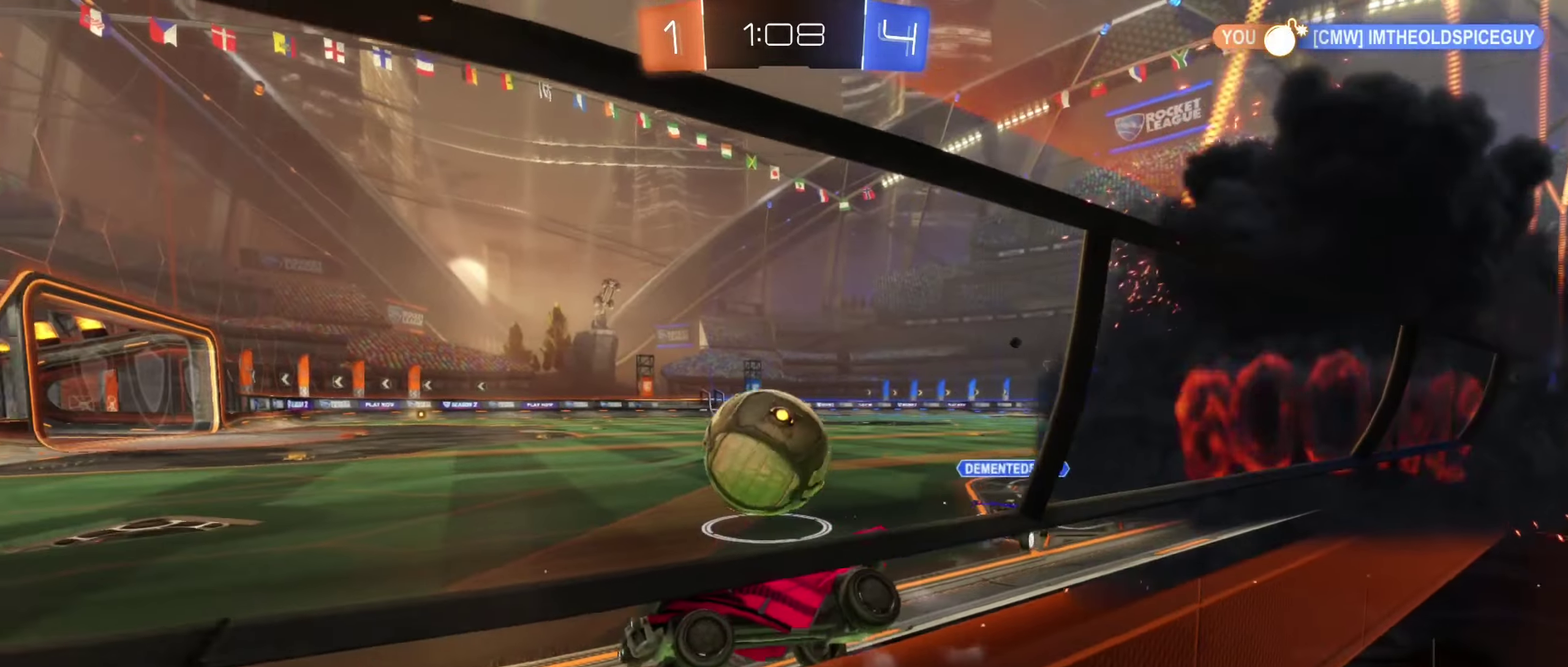
{"buttons": ["R2"], "left_stick": "left", "right_stick": "center", "events": [[334, "left_stick", "left"]]}
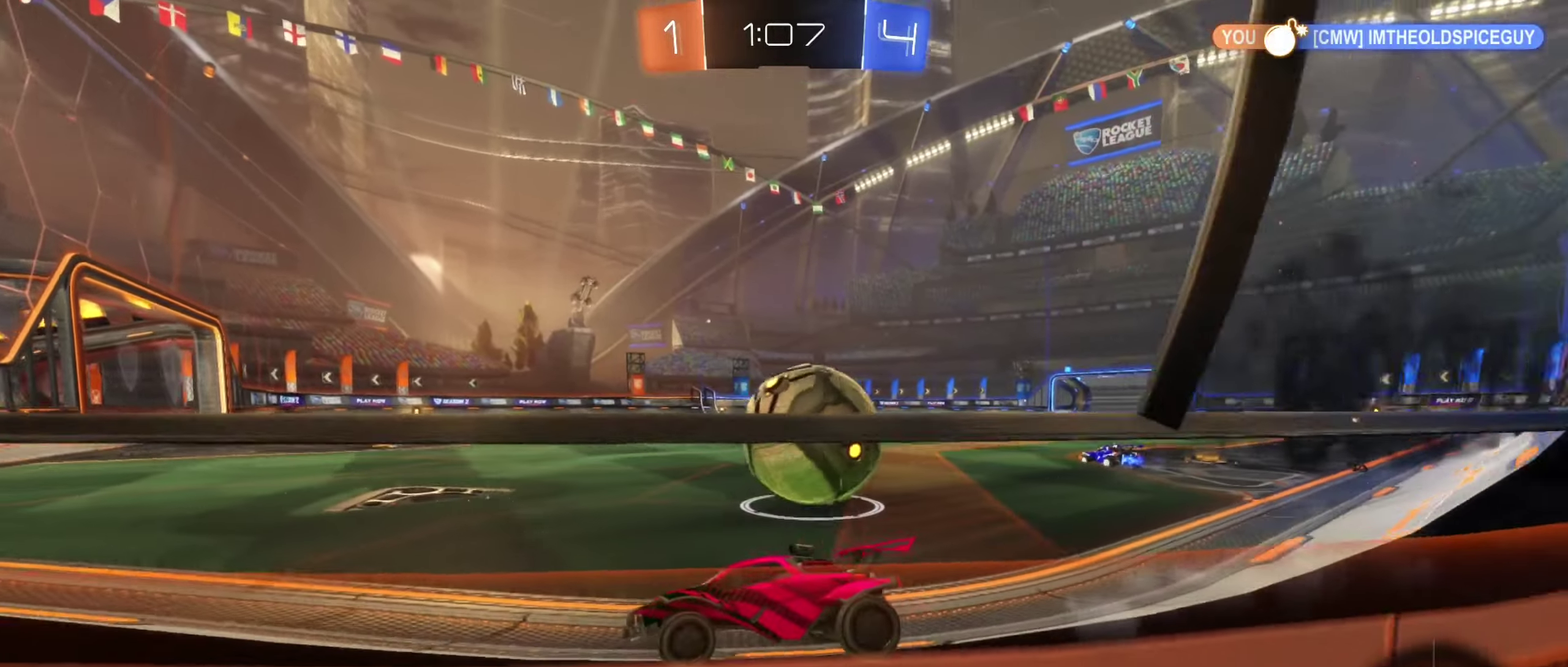
{"buttons": ["R2"], "left_stick": "right", "right_stick": "center", "events": [[150, "left_stick", "center"], [467, "left_stick", "right"]]}